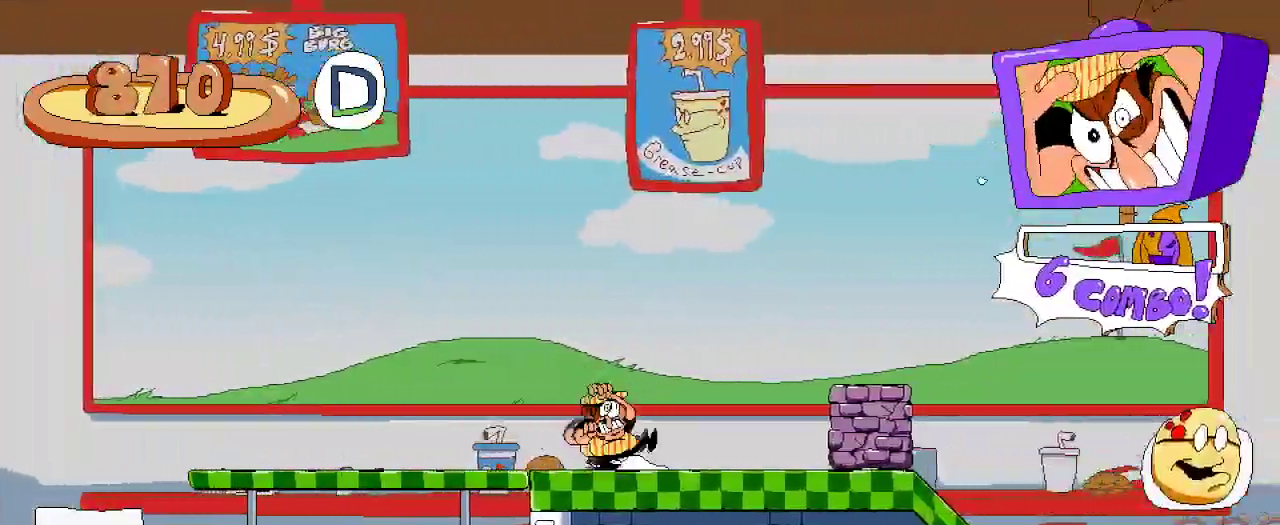
Gameplay with a controller (Xbox layout); each line is a JSON object with the inputs held at the frame after it. "events" lists button and stick changes between this image and that frame as [ms after this image, input, new state], when the widget could be followed in between. Not read: L3 R3.
{"buttons": ["R2", "DPAD_RIGHT"], "left_stick": "center", "right_stick": "center", "events": [[33, "X", "down"], [367, "X", "up"]]}
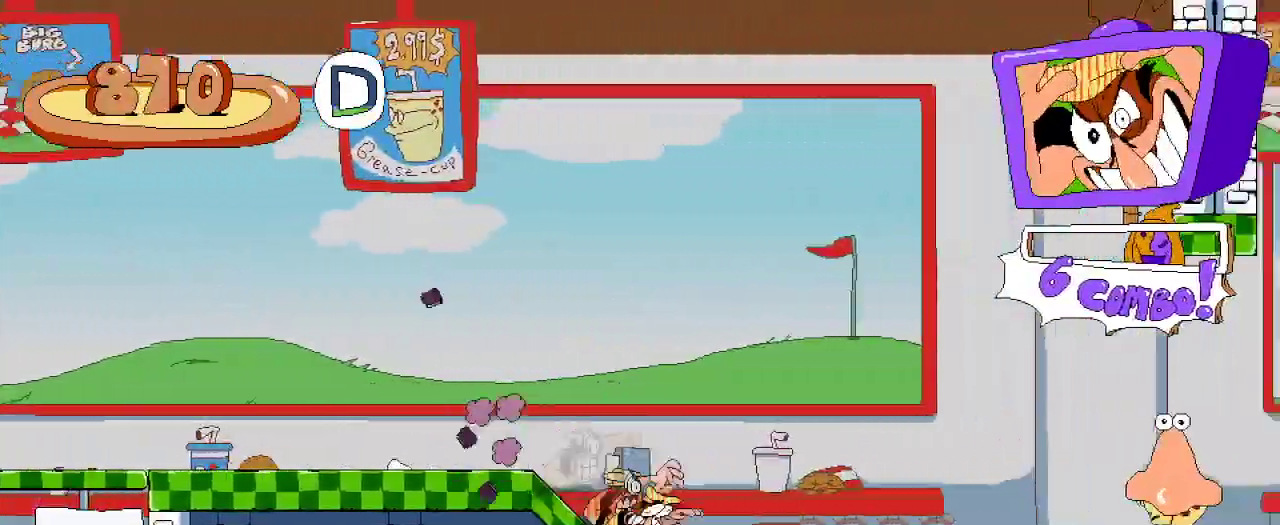
{"buttons": [], "left_stick": "center", "right_stick": "center", "events": [[367, "DPAD_RIGHT", "up"], [500, "R2", "up"]]}
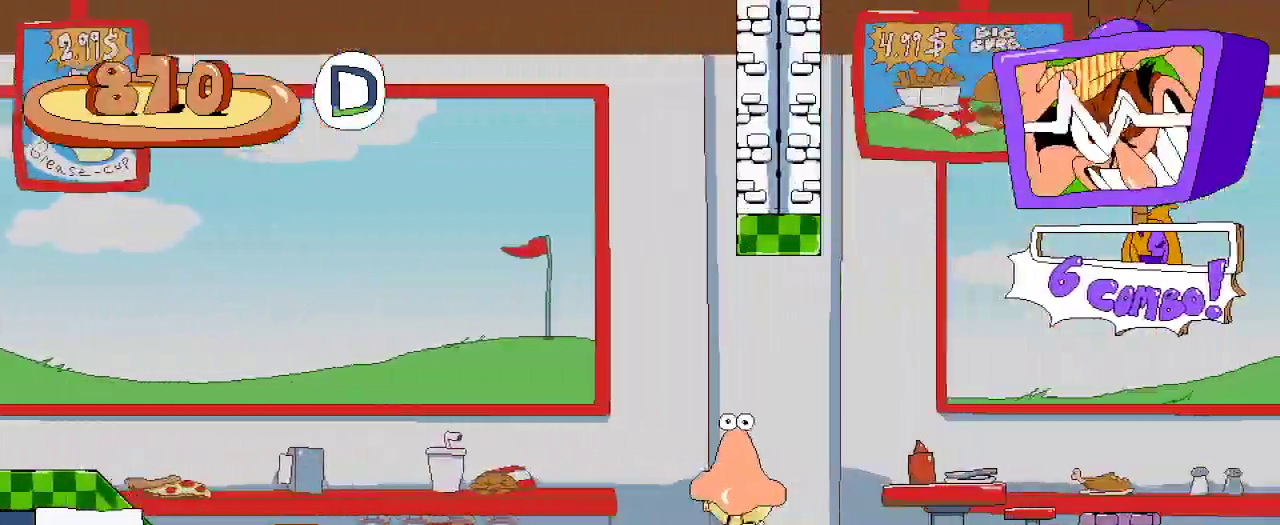
{"buttons": [], "left_stick": "center", "right_stick": "center", "events": [[267, "DPAD_LEFT", "down"], [367, "DPAD_LEFT", "up"]]}
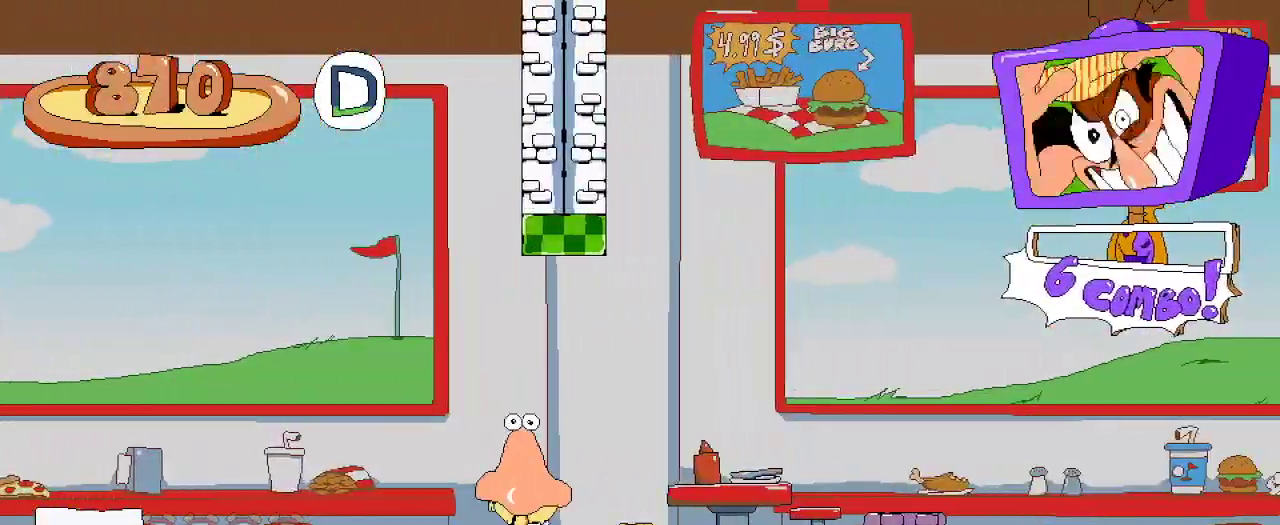
{"buttons": ["DPAD_LEFT"], "left_stick": "center", "right_stick": "center", "events": [[100, "A", "down"], [100, "DPAD_LEFT", "down"], [433, "A", "up"]]}
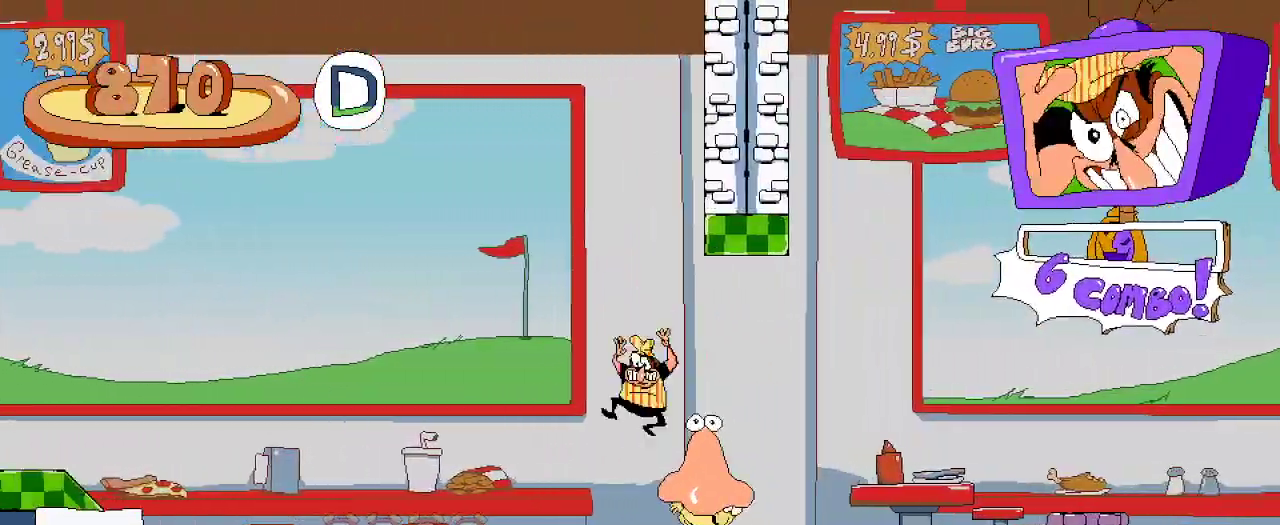
{"buttons": [], "left_stick": "center", "right_stick": "center", "events": [[33, "DPAD_LEFT", "up"], [67, "DPAD_RIGHT", "down"], [200, "DPAD_RIGHT", "up"], [200, "X", "down"], [333, "X", "up"]]}
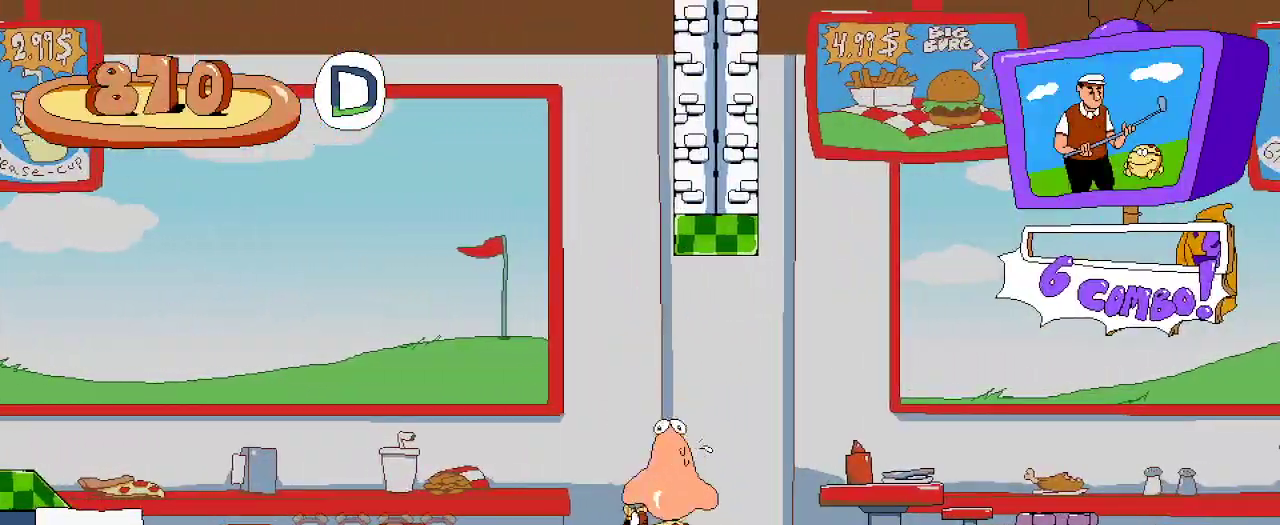
{"buttons": ["DPAD_UP", "DPAD_RIGHT"], "left_stick": "center", "right_stick": "center", "events": [[167, "DPAD_RIGHT", "down"], [167, "DPAD_UP", "down"]]}
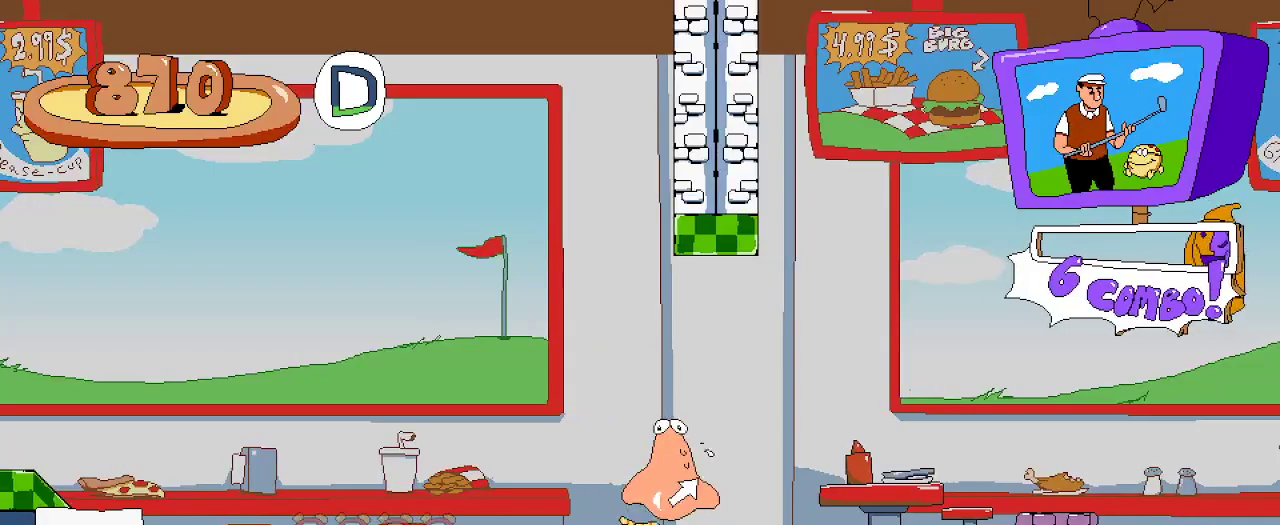
{"buttons": ["DPAD_RIGHT"], "left_stick": "center", "right_stick": "center", "events": [[33, "X", "down"], [200, "X", "up"], [367, "DPAD_UP", "up"]]}
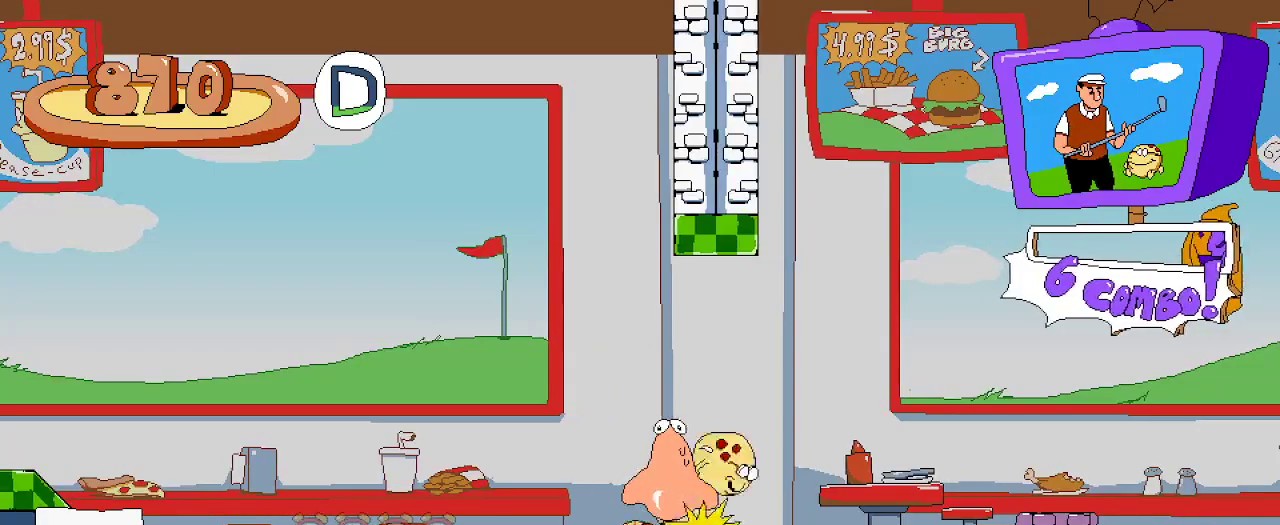
{"buttons": ["A", "R2", "DPAD_RIGHT"], "left_stick": "center", "right_stick": "center", "events": [[367, "R2", "down"], [467, "A", "down"]]}
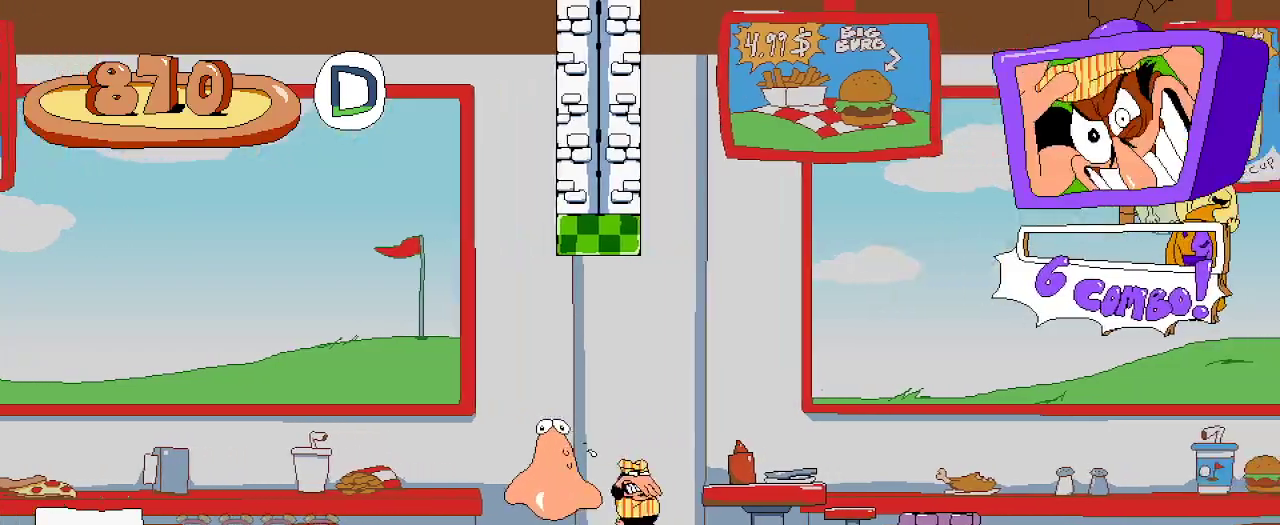
{"buttons": ["X"], "left_stick": "center", "right_stick": "center", "events": [[167, "A", "up"], [367, "DPAD_RIGHT", "up"], [400, "X", "down"], [500, "R2", "up"]]}
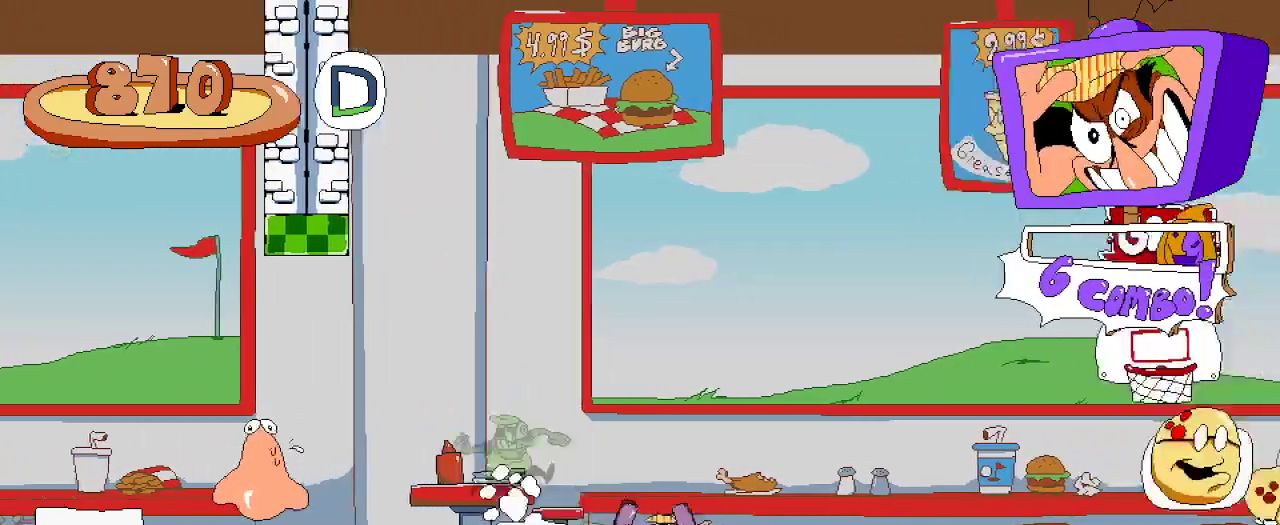
{"buttons": [], "left_stick": "center", "right_stick": "center", "events": [[33, "X", "up"], [67, "DPAD_RIGHT", "down"], [233, "DPAD_RIGHT", "up"]]}
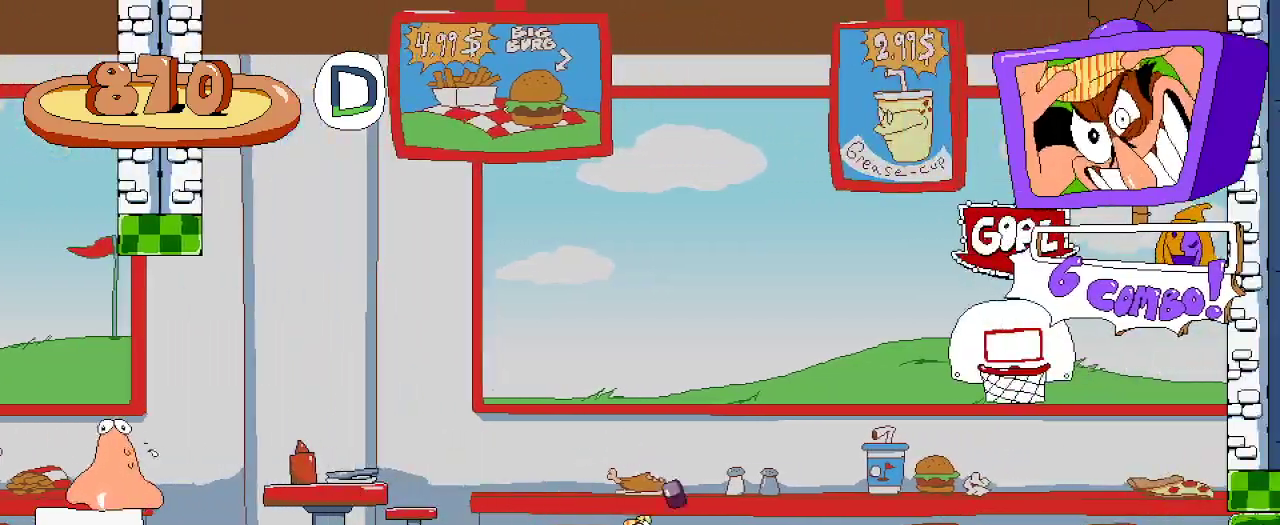
{"buttons": ["DPAD_RIGHT"], "left_stick": "center", "right_stick": "center", "events": [[267, "DPAD_RIGHT", "down"]]}
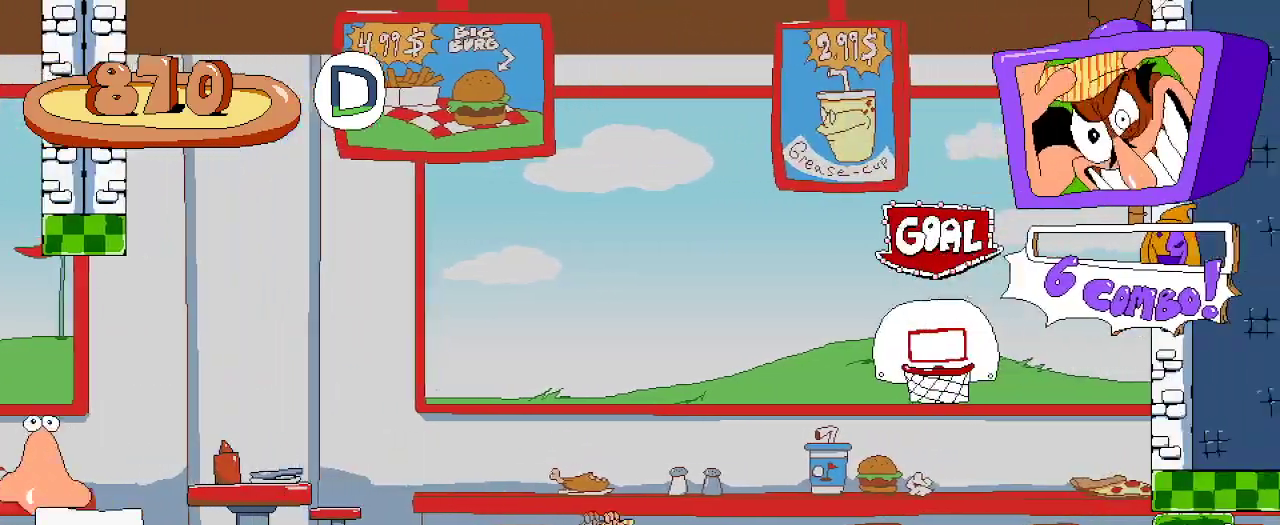
{"buttons": ["X", "DPAD_UP", "DPAD_RIGHT"], "left_stick": "center", "right_stick": "center", "events": [[33, "X", "down"], [133, "DPAD_UP", "down"], [133, "X", "up"], [500, "X", "down"]]}
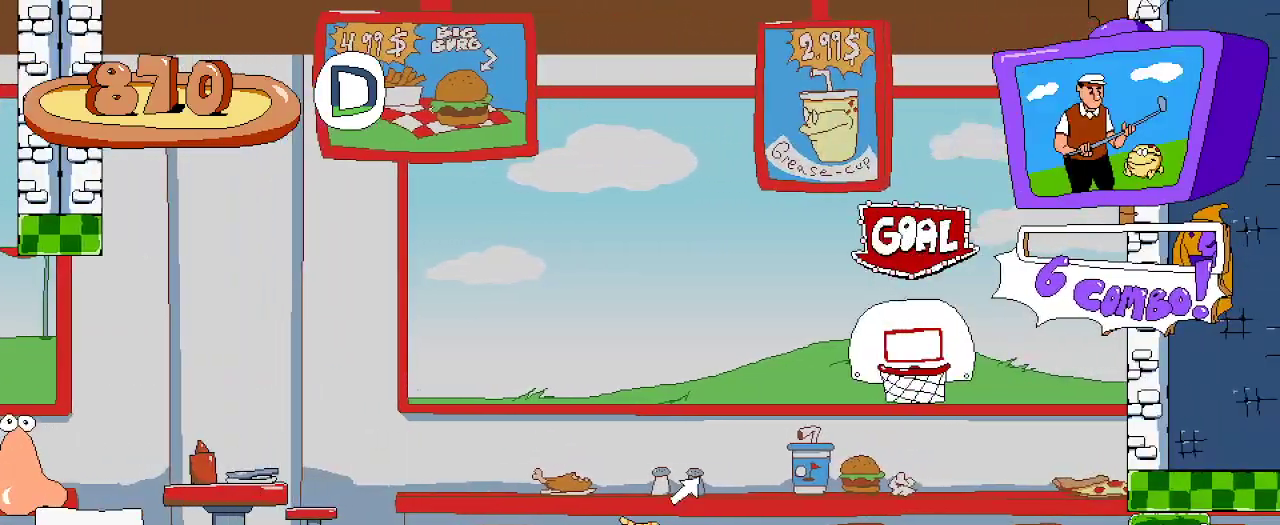
{"buttons": [], "left_stick": "center", "right_stick": "center", "events": [[133, "X", "up"], [167, "DPAD_UP", "up"], [233, "DPAD_RIGHT", "up"]]}
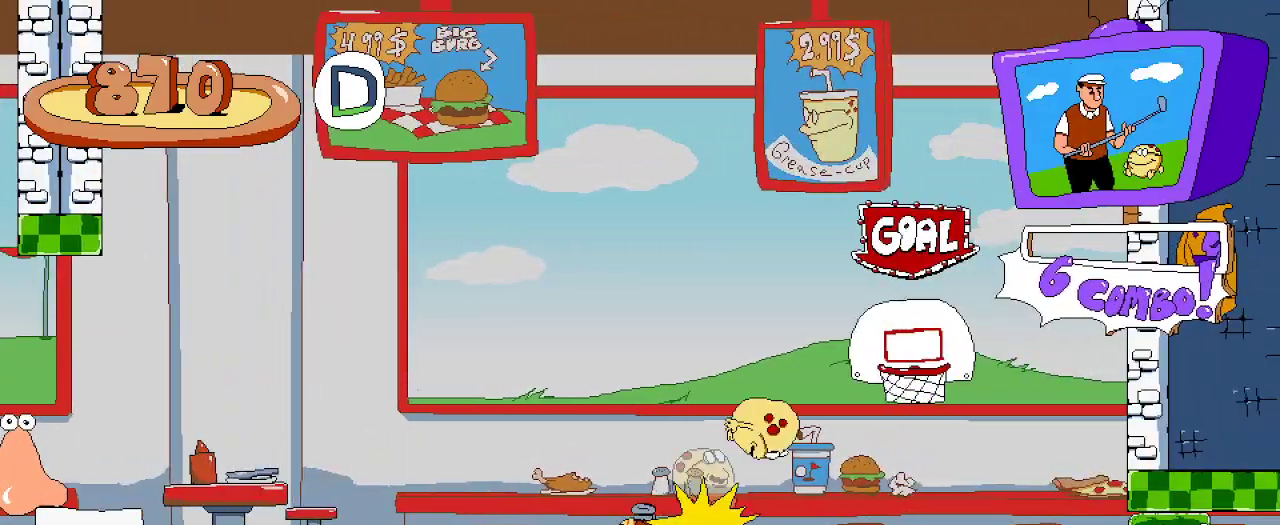
{"buttons": ["DPAD_RIGHT"], "left_stick": "center", "right_stick": "center", "events": [[467, "DPAD_RIGHT", "down"]]}
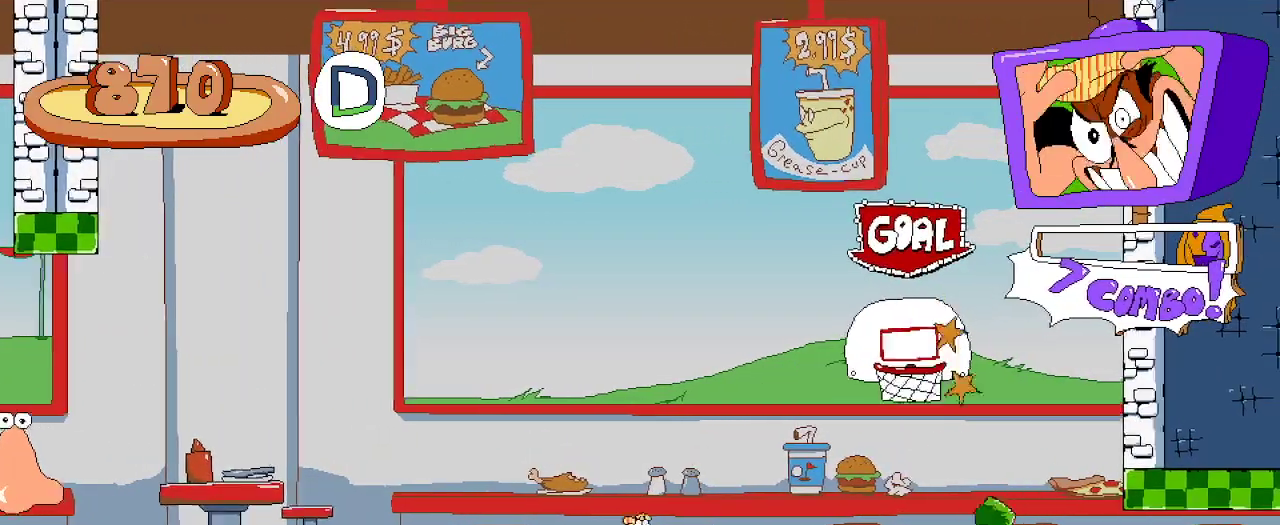
{"buttons": ["R2", "DPAD_RIGHT"], "left_stick": "center", "right_stick": "center", "events": [[33, "R2", "down"]]}
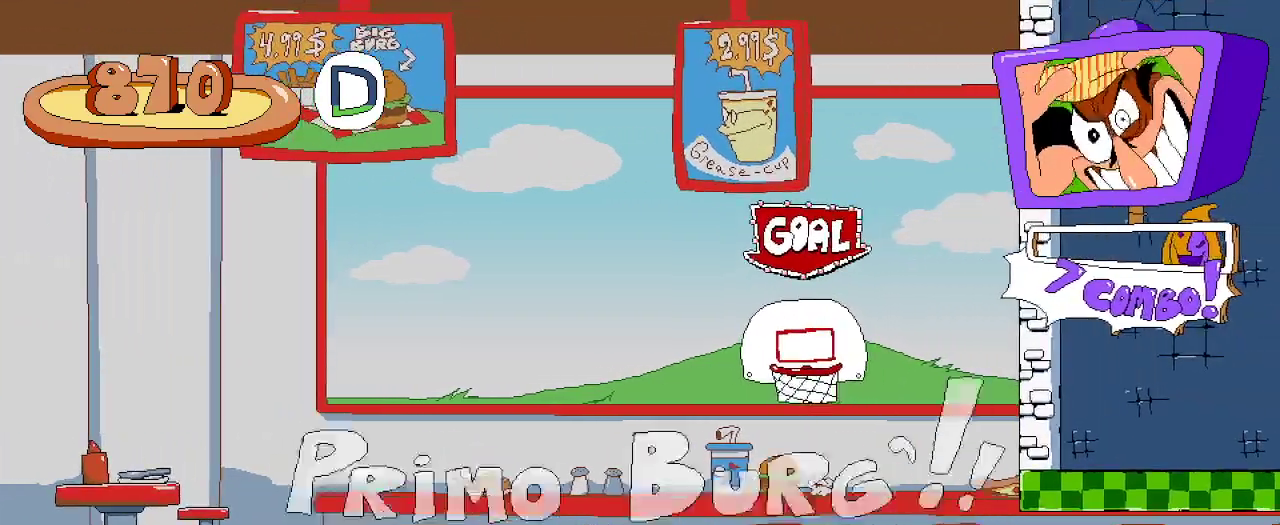
{"buttons": ["R2", "DPAD_RIGHT"], "left_stick": "center", "right_stick": "center", "events": []}
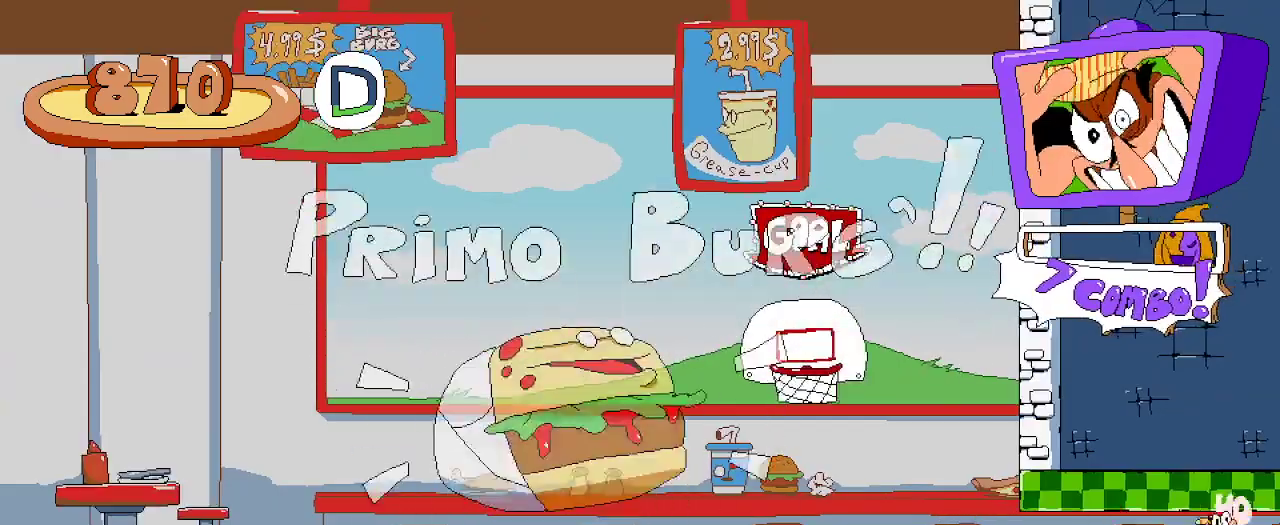
{"buttons": ["R2", "DPAD_RIGHT"], "left_stick": "center", "right_stick": "center", "events": []}
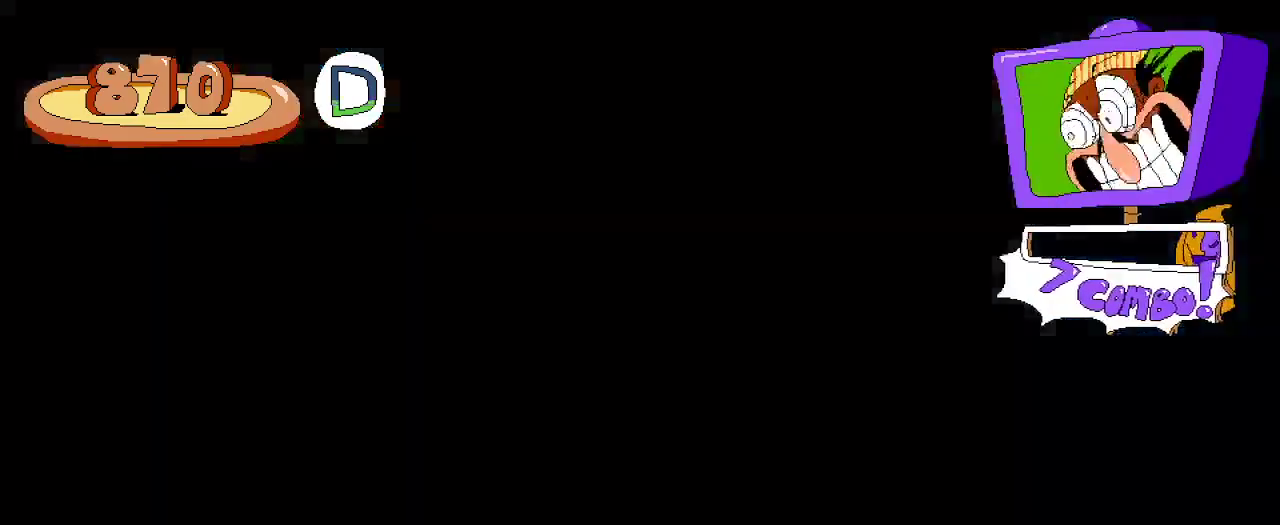
{"buttons": ["R2", "DPAD_RIGHT"], "left_stick": "center", "right_stick": "center", "events": []}
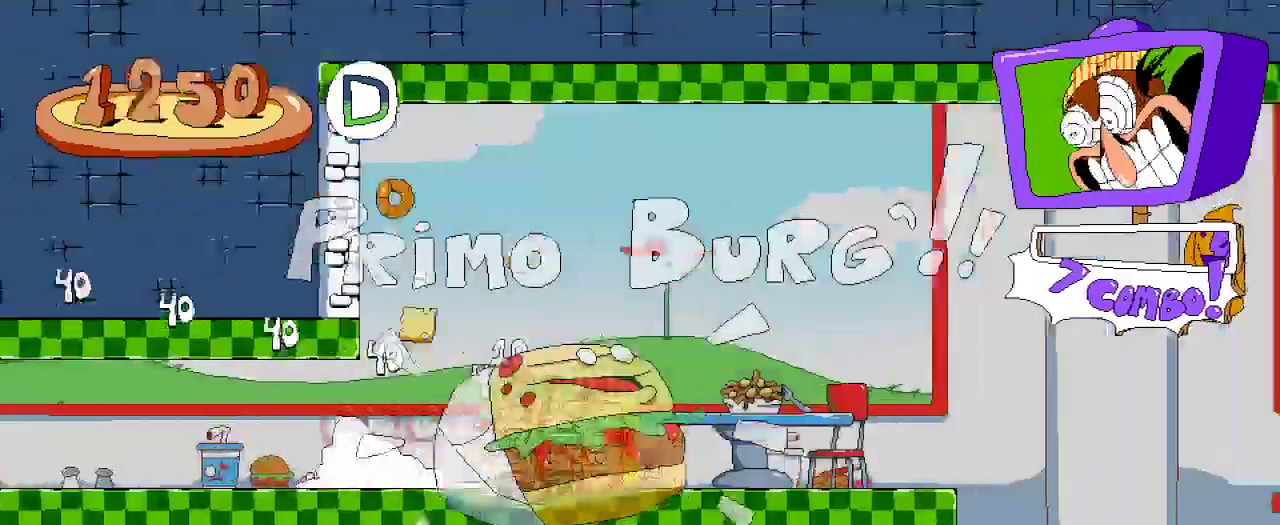
{"buttons": ["R2", "DPAD_LEFT"], "left_stick": "center", "right_stick": "center", "events": [[433, "DPAD_RIGHT", "up"], [500, "DPAD_LEFT", "down"]]}
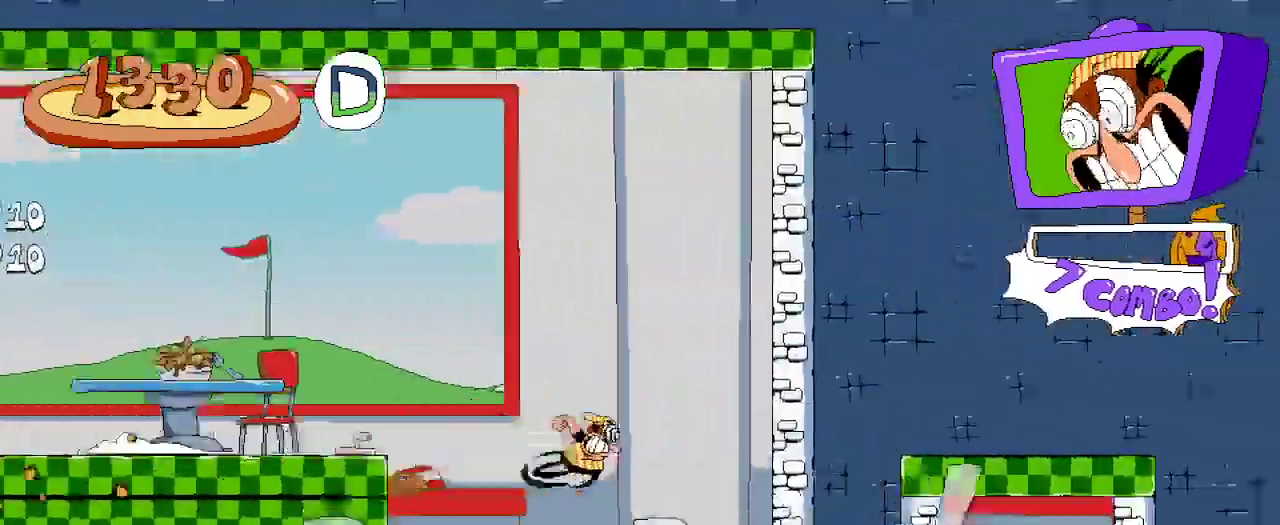
{"buttons": [], "left_stick": "center", "right_stick": "center", "events": [[167, "R2", "up"], [233, "DPAD_LEFT", "up"], [333, "DPAD_LEFT", "down"], [500, "DPAD_LEFT", "up"]]}
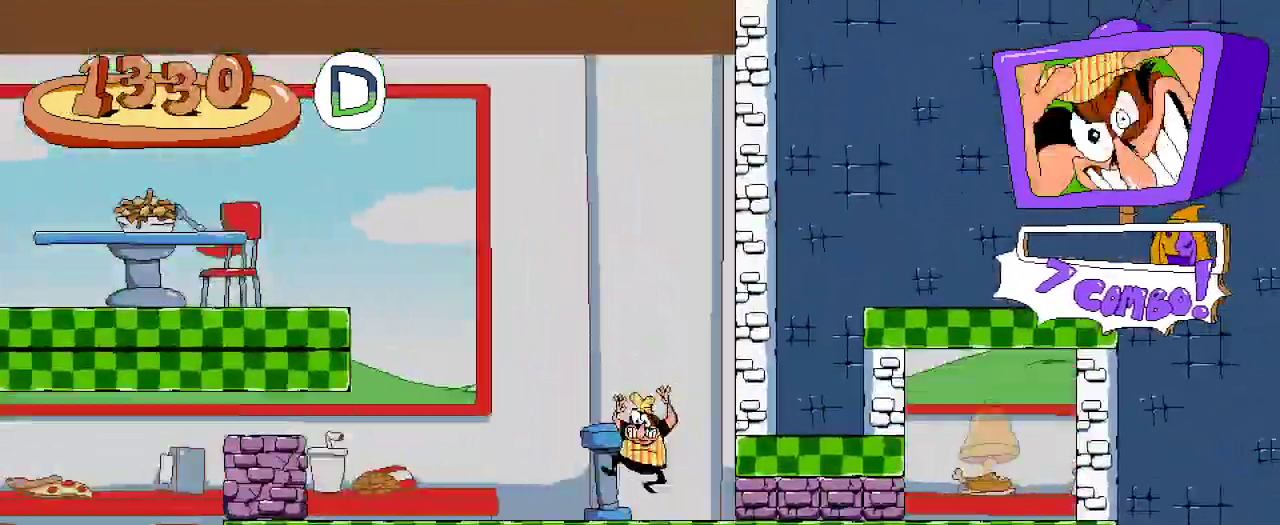
{"buttons": ["X", "DPAD_DOWN", "DPAD_RIGHT"], "left_stick": "center", "right_stick": "center", "events": [[200, "DPAD_RIGHT", "down"], [300, "DPAD_DOWN", "down"], [300, "X", "down"]]}
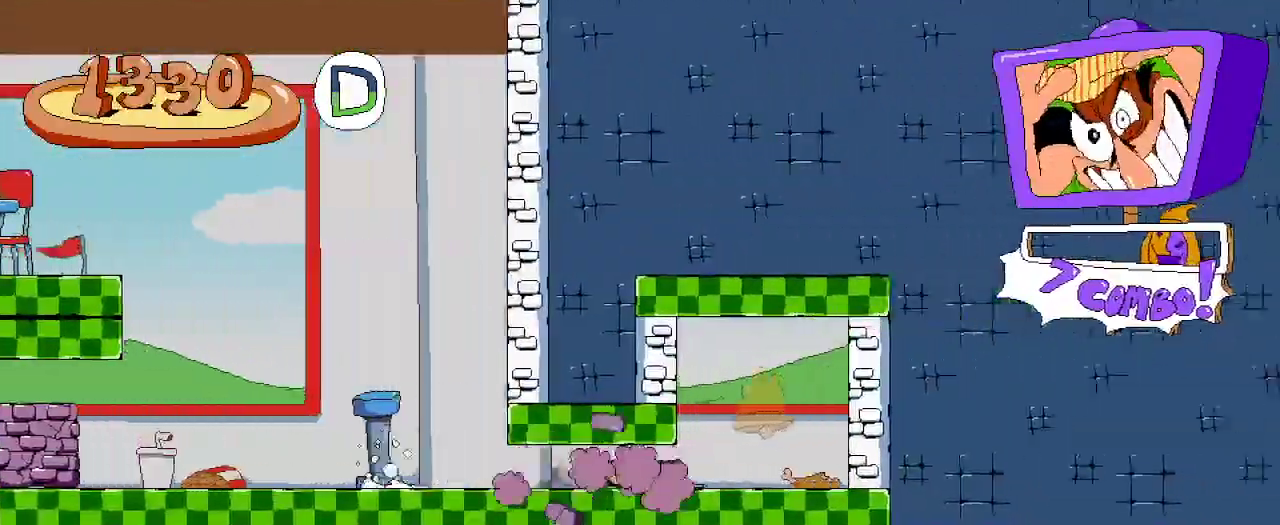
{"buttons": ["R2", "DPAD_LEFT"], "left_stick": "center", "right_stick": "center"}
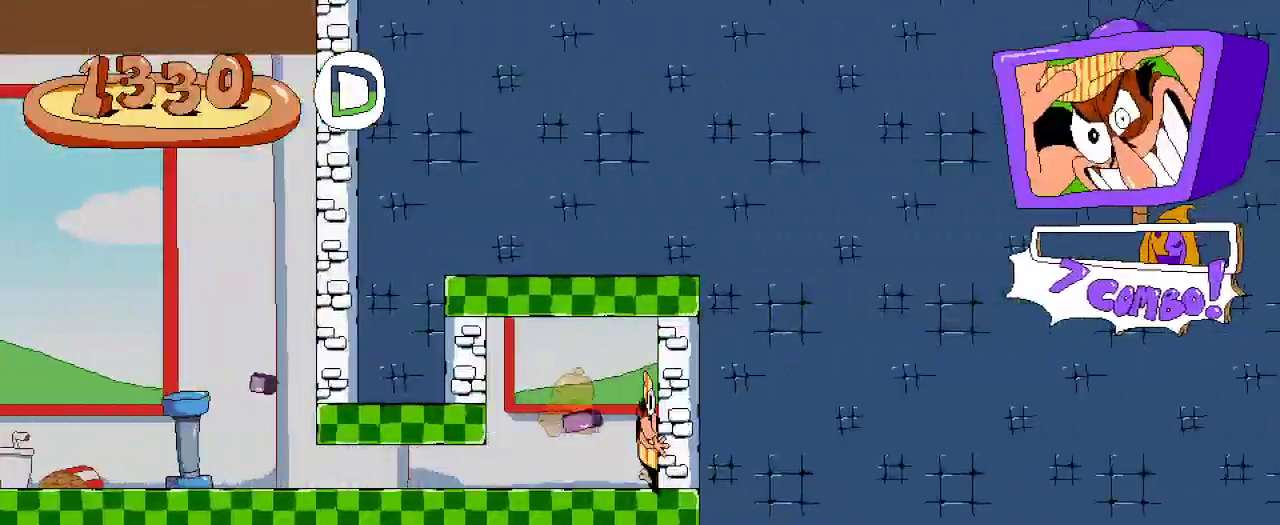
{"buttons": ["X", "R2", "DPAD_LEFT"], "left_stick": "center", "right_stick": "center", "events": [[200, "X", "down"], [267, "DPAD_DOWN", "down"], [433, "DPAD_DOWN", "up"]]}
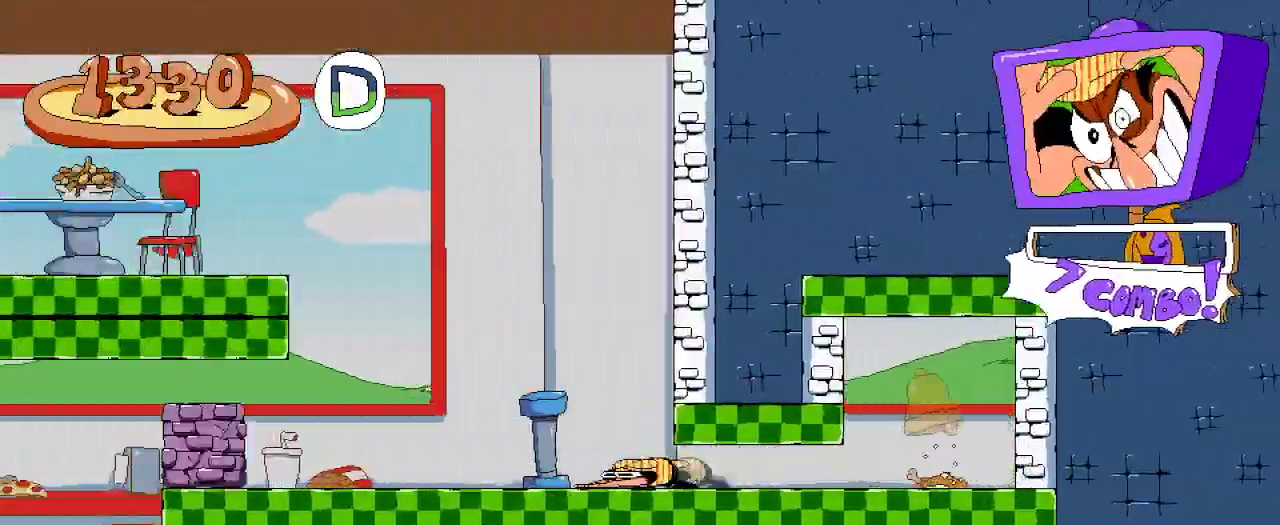
{"buttons": ["R2", "DPAD_LEFT"], "left_stick": "center", "right_stick": "center", "events": [[33, "X", "up"]]}
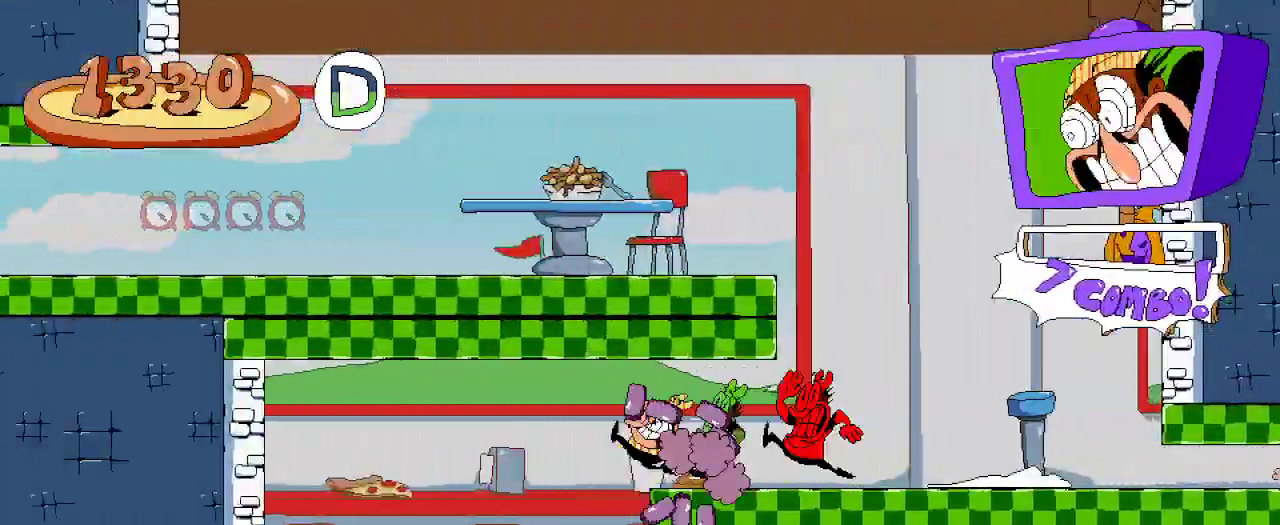
{"buttons": ["R2", "DPAD_RIGHT"], "left_stick": "center", "right_stick": "center", "events": [[67, "DPAD_LEFT", "up"], [167, "DPAD_RIGHT", "down"]]}
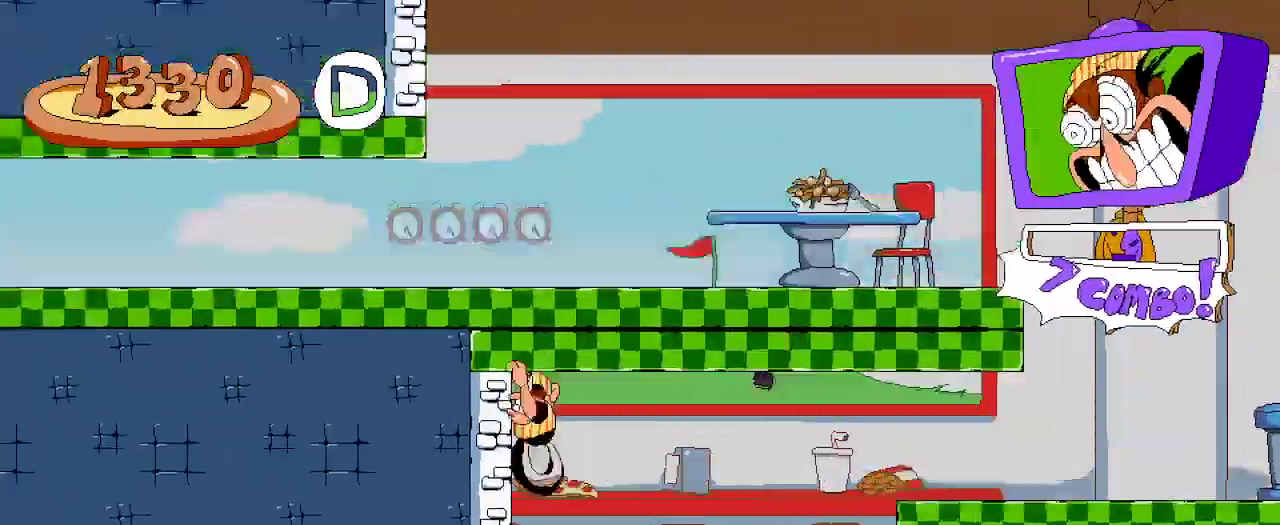
{"buttons": ["R2", "DPAD_RIGHT"], "left_stick": "center", "right_stick": "center", "events": [[200, "R2", "up"], [500, "R2", "down"]]}
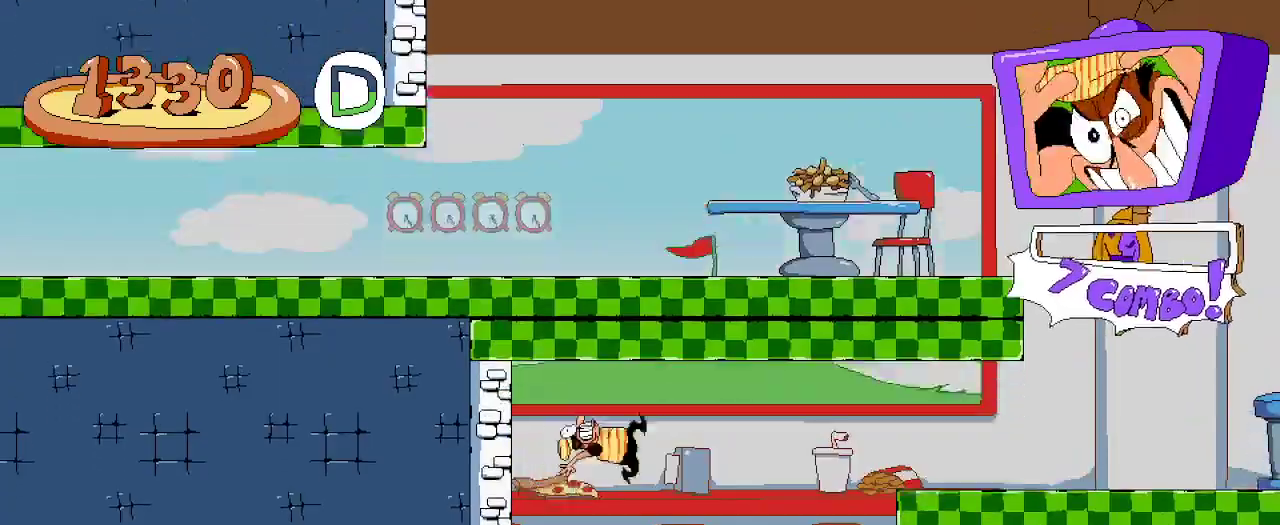
{"buttons": ["R2", "DPAD_RIGHT"], "left_stick": "center", "right_stick": "center", "events": []}
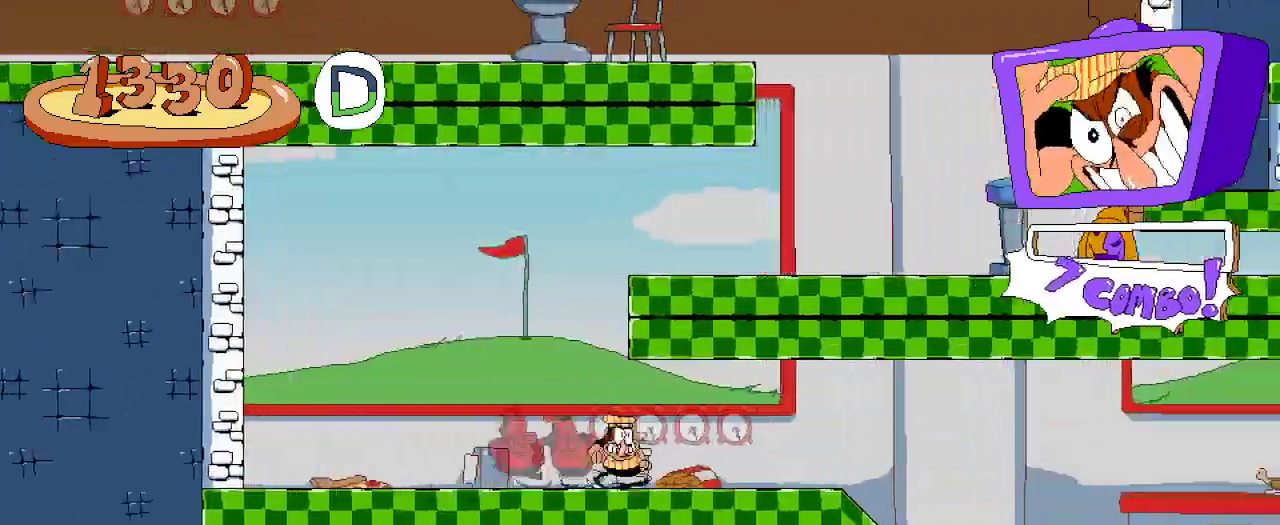
{"buttons": ["R2", "DPAD_RIGHT"], "left_stick": "center", "right_stick": "center", "events": []}
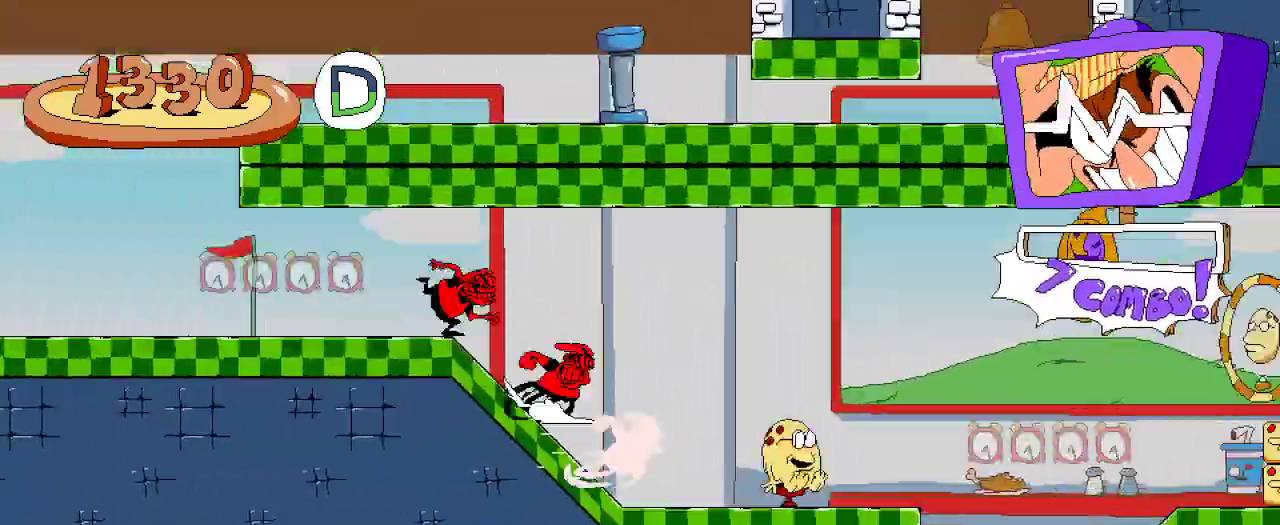
{"buttons": [], "left_stick": "center", "right_stick": "center", "events": [[300, "DPAD_RIGHT", "up"], [367, "R2", "up"]]}
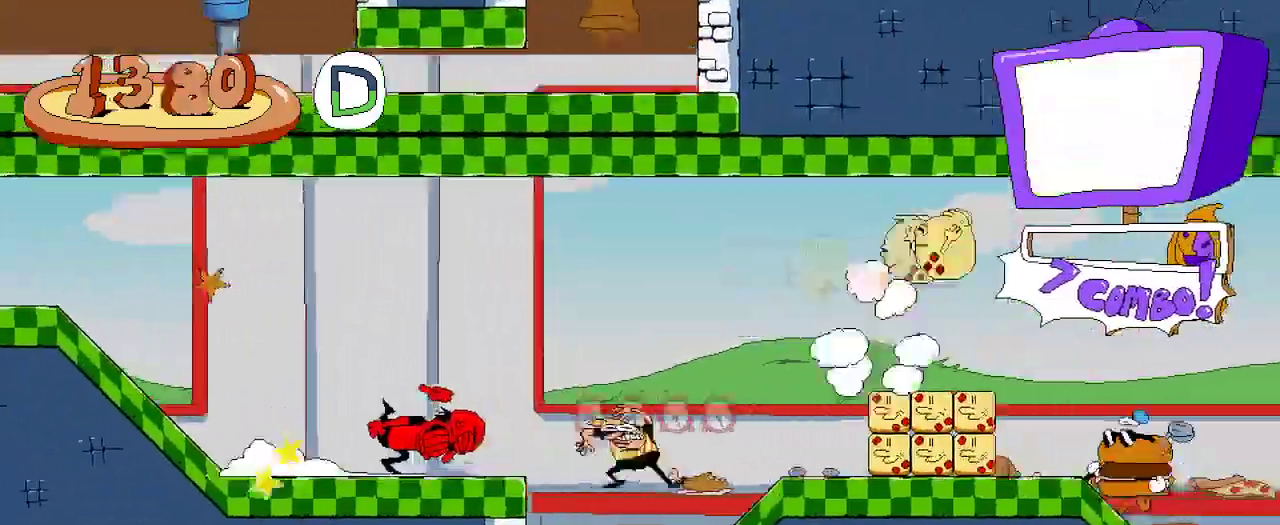
{"buttons": ["X", "R2", "DPAD_RIGHT"], "left_stick": "center", "right_stick": "center", "events": [[33, "R2", "down"], [200, "DPAD_RIGHT", "down"], [467, "X", "down"]]}